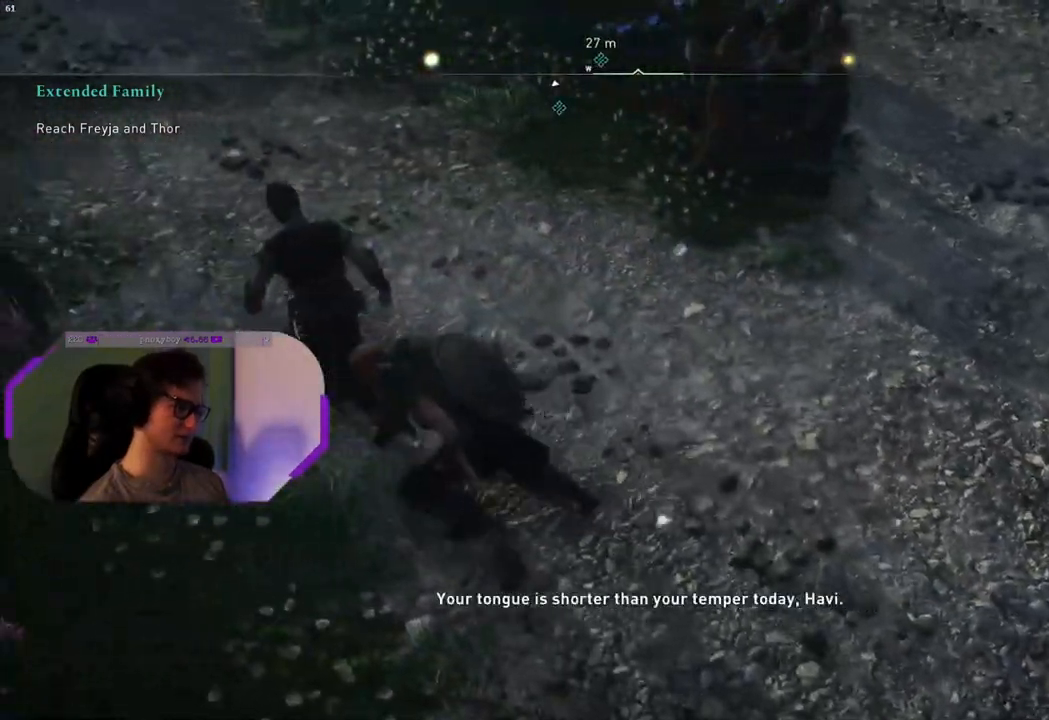
Gameplay with a controller (PlayStation layout); each line is a JSON object with the inputs held at the frame after it. "events" lists button and stick changes between this image and that frame as [ms after this image, input, new state], when the widget could be followed in between.
{"buttons": [], "left_stick": "up-left", "right_stick": "right", "events": [[217, "right_stick", "right"]]}
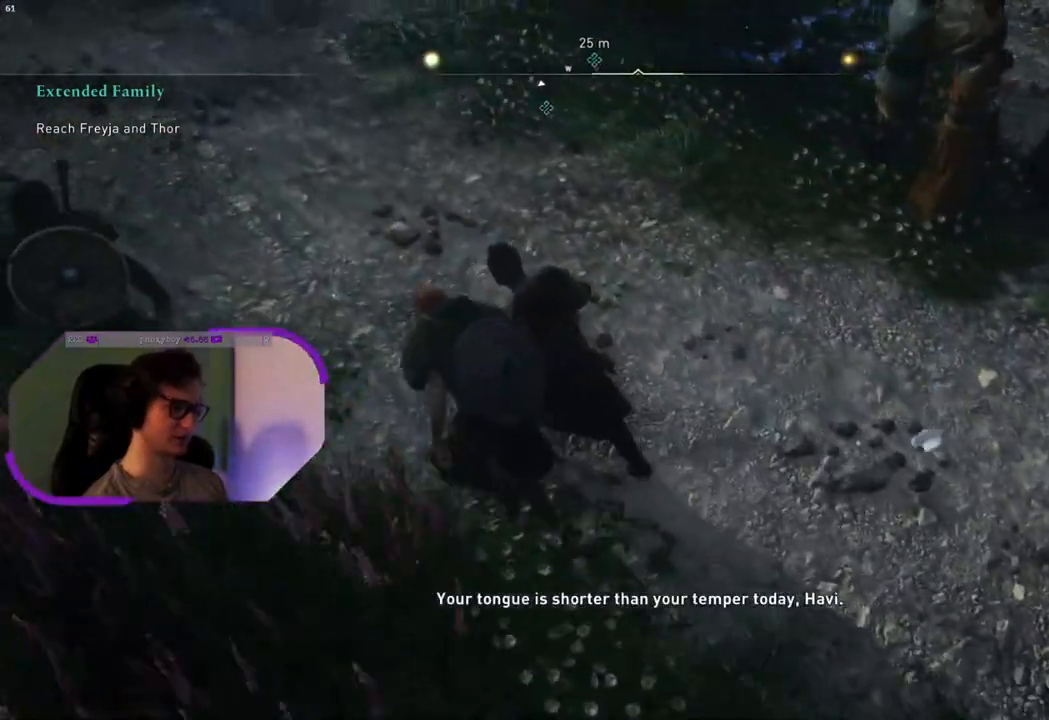
{"buttons": [], "left_stick": "down-right", "right_stick": "left", "events": [[33, "right_stick", "center"], [133, "left_stick", "up"], [233, "left_stick", "up-right"], [400, "right_stick", "left"], [417, "left_stick", "down-right"]]}
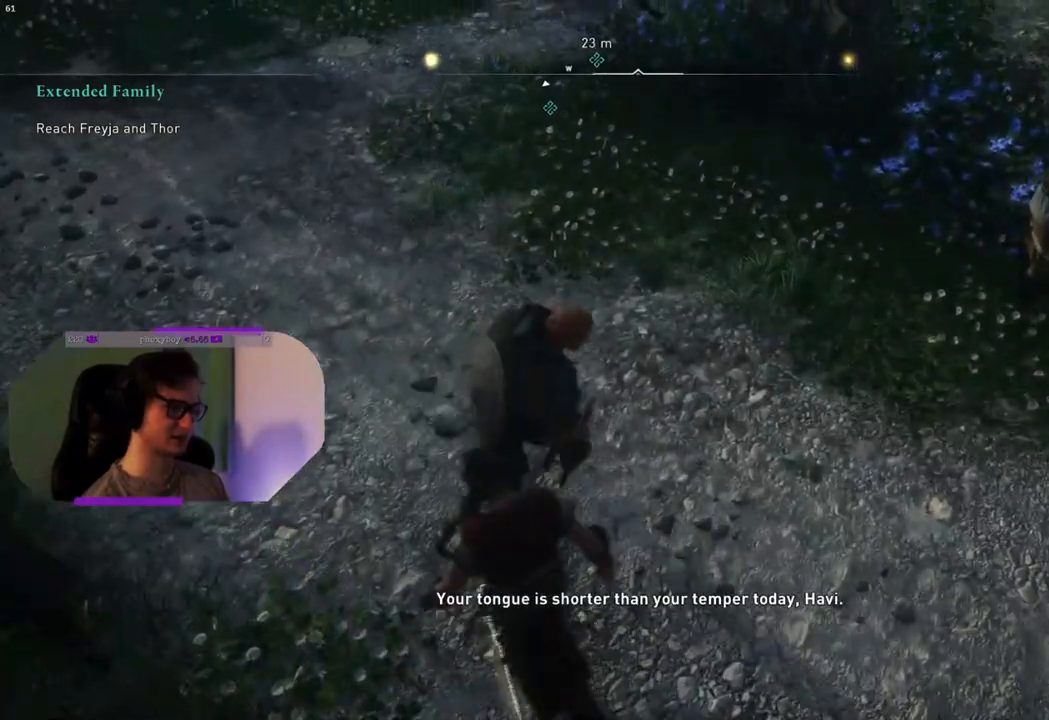
{"buttons": [], "left_stick": "up-left", "right_stick": "center", "events": [[83, "left_stick", "down-left"], [233, "left_stick", "left"], [333, "left_stick", "up-left"], [400, "right_stick", "center"]]}
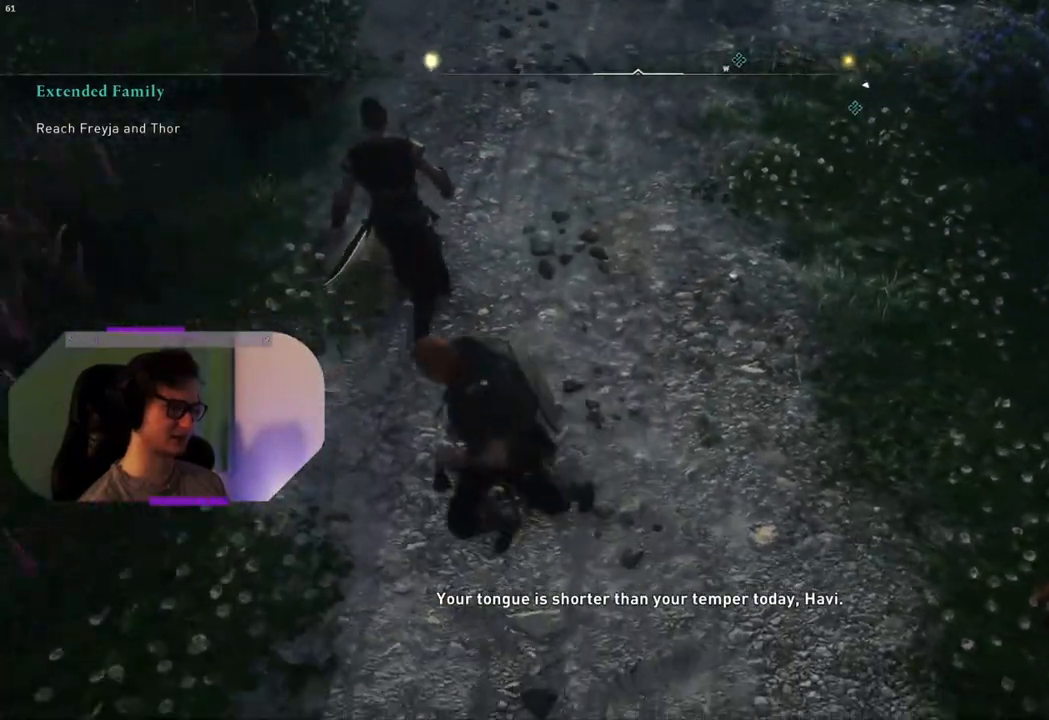
{"buttons": ["L3"], "left_stick": "up", "right_stick": "center", "events": [[367, "left_stick", "up"], [400, "L3", "down"]]}
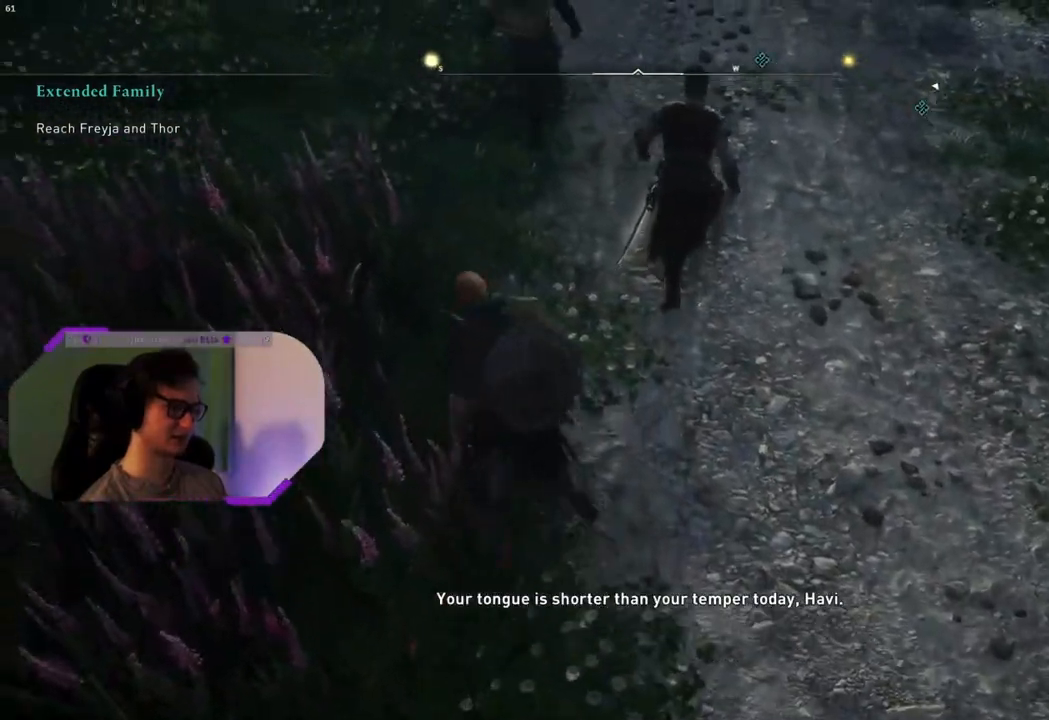
{"buttons": [], "left_stick": "up", "right_stick": "center", "events": [[83, "L3", "up"], [133, "right_stick", "right"], [183, "right_stick", "down-right"], [500, "right_stick", "center"]]}
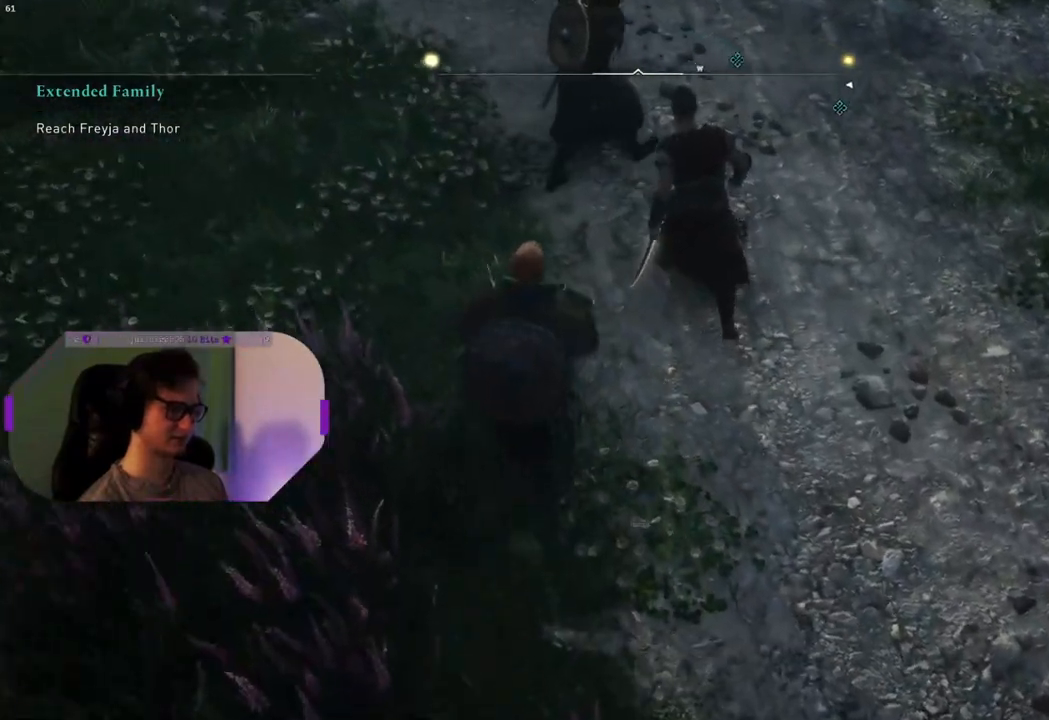
{"buttons": [], "left_stick": "up", "right_stick": "up-right", "events": [[250, "right_stick", "right"], [467, "right_stick", "up-right"]]}
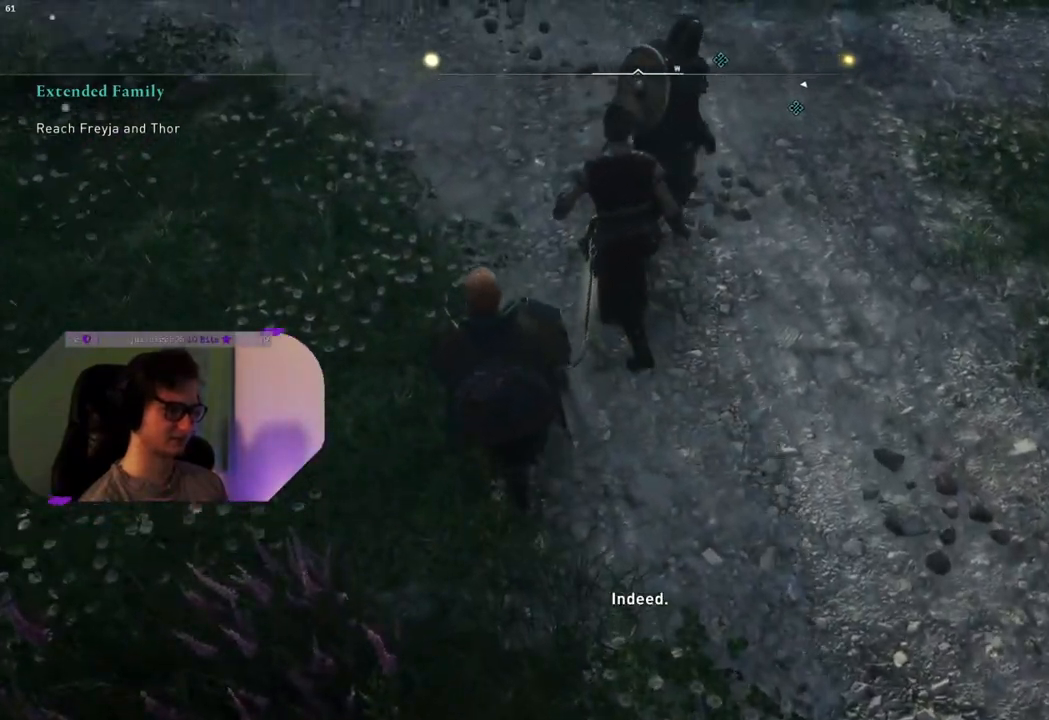
{"buttons": [], "left_stick": "up", "right_stick": "left", "events": [[150, "right_stick", "center"], [250, "right_stick", "left"]]}
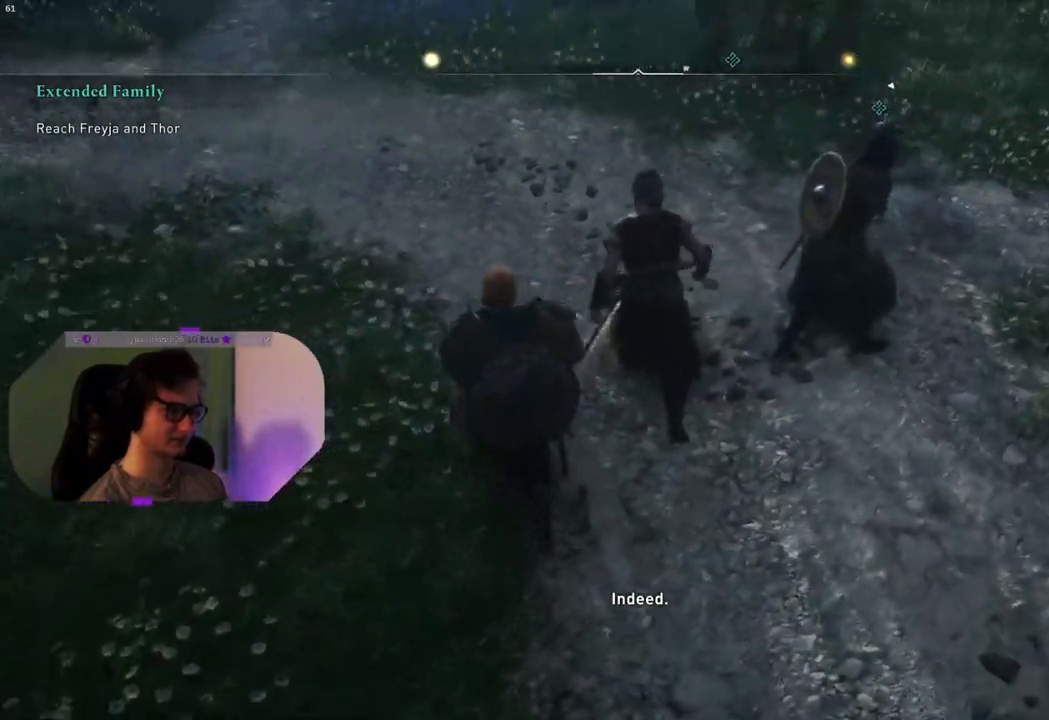
{"buttons": [], "left_stick": "up-right", "right_stick": "center", "events": [[17, "right_stick", "up-left"], [150, "right_stick", "center"], [300, "right_stick", "down"], [450, "left_stick", "up-right"], [483, "right_stick", "center"]]}
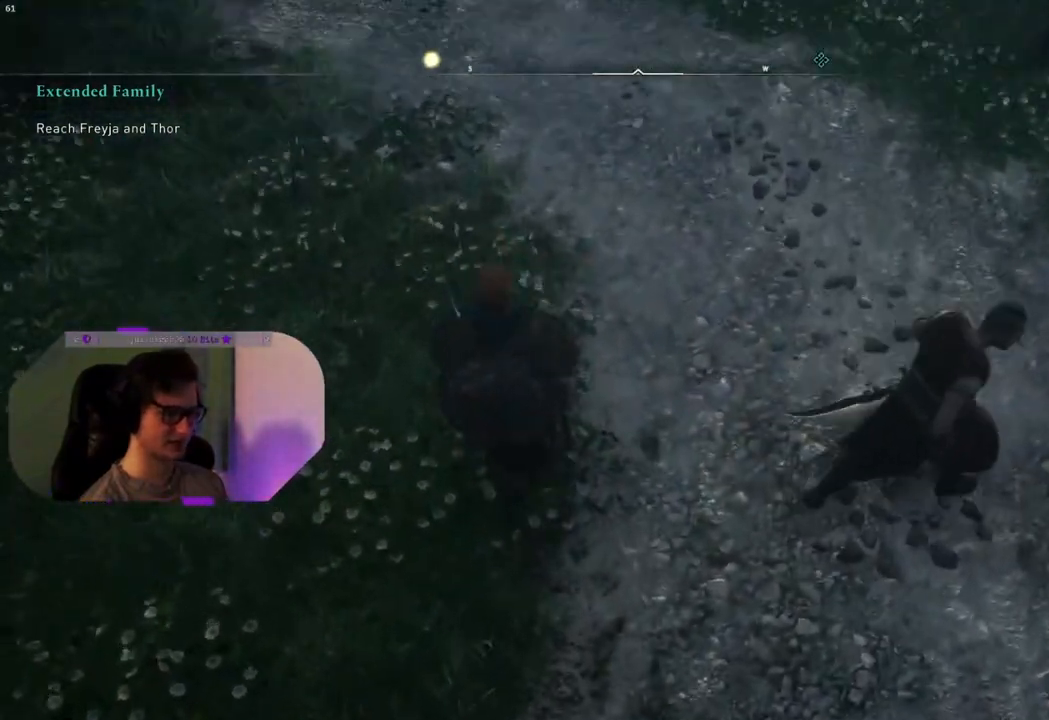
{"buttons": [], "left_stick": "right", "right_stick": "center", "events": [[17, "right_stick", "up"], [200, "left_stick", "right"], [333, "right_stick", "center"]]}
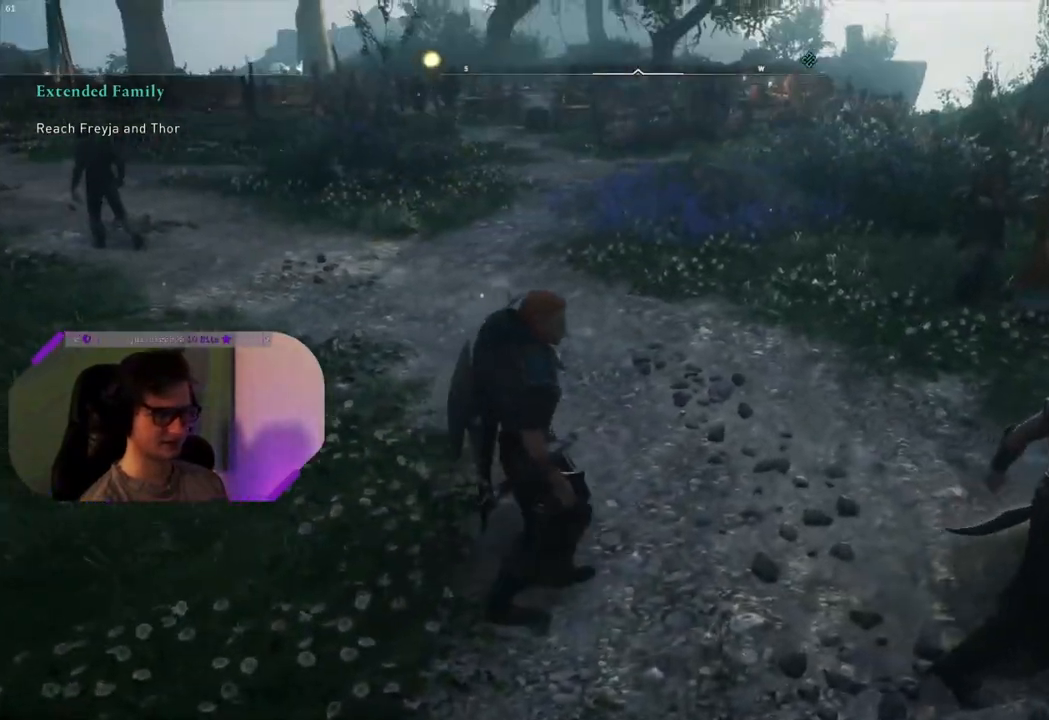
{"buttons": [], "left_stick": "right", "right_stick": "down-right", "events": [[400, "right_stick", "down-right"]]}
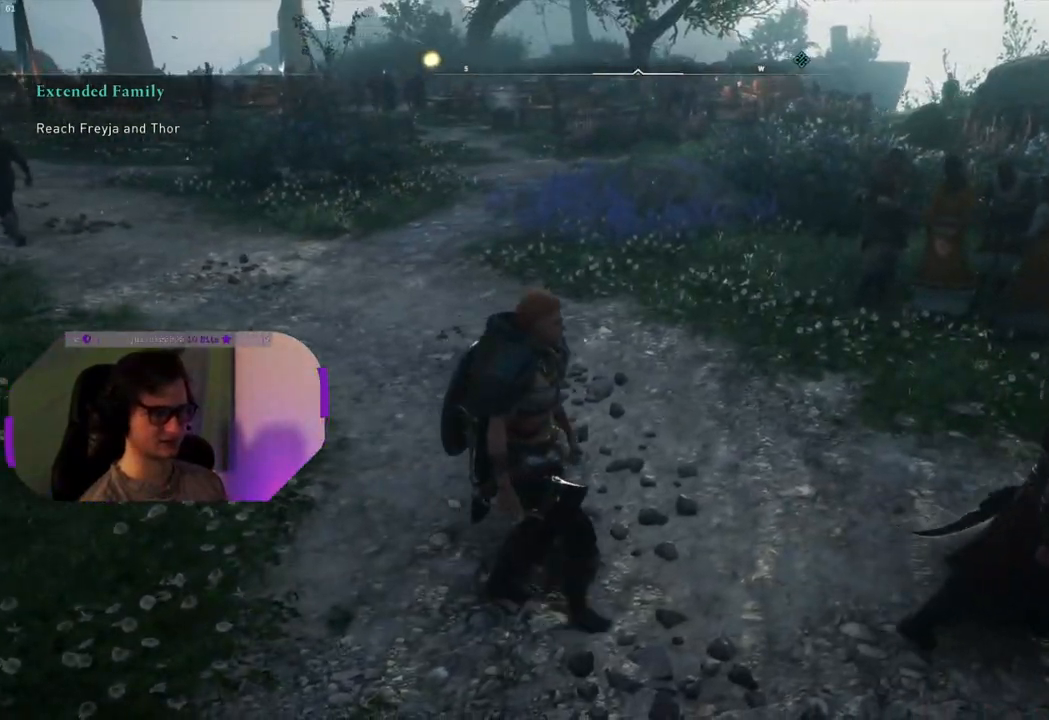
{"buttons": [], "left_stick": "up-right", "right_stick": "center", "events": [[300, "right_stick", "center"], [317, "left_stick", "up-right"]]}
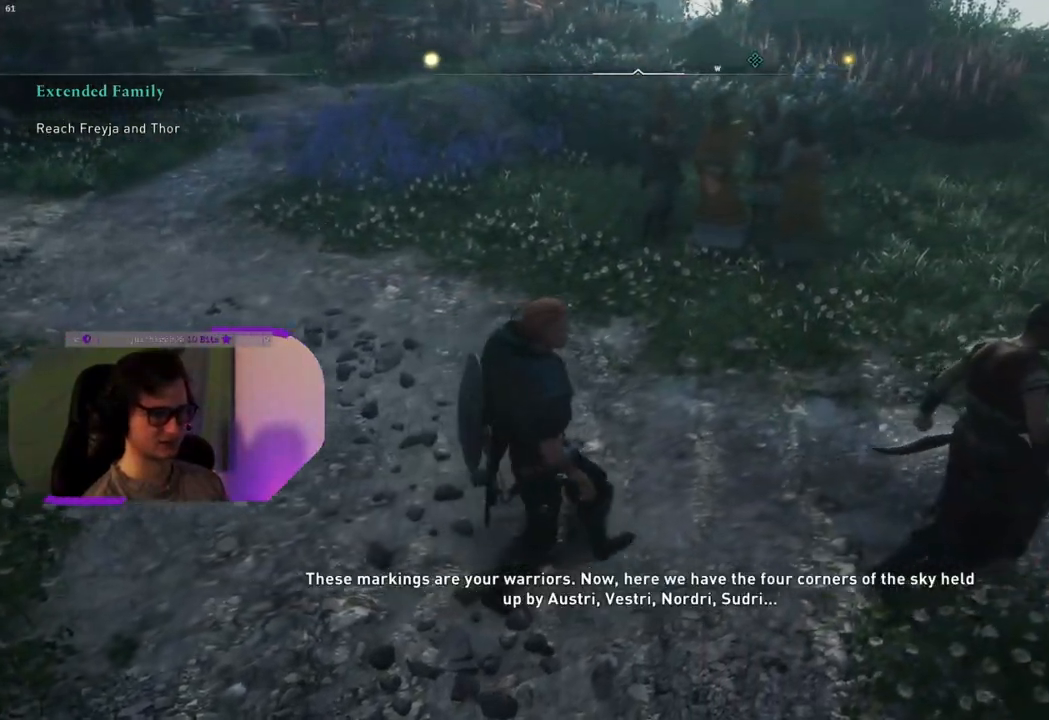
{"buttons": [], "left_stick": "up-right", "right_stick": "right", "events": [[67, "right_stick", "right"]]}
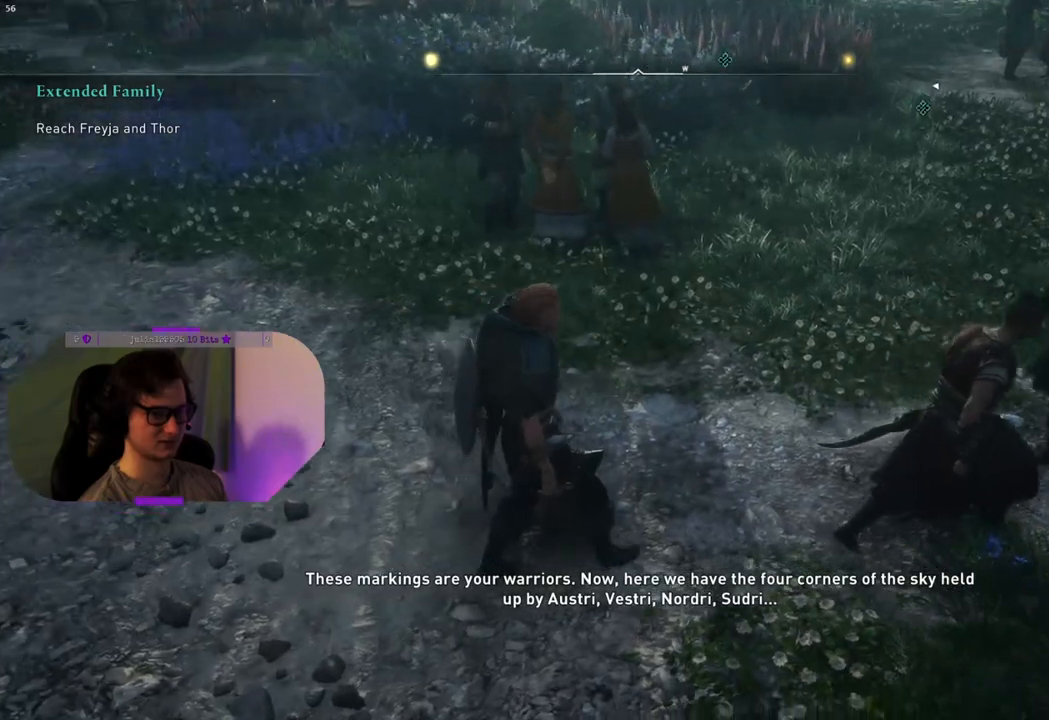
{"buttons": [], "left_stick": "up", "right_stick": "center", "events": [[83, "left_stick", "up"], [233, "right_stick", "center"]]}
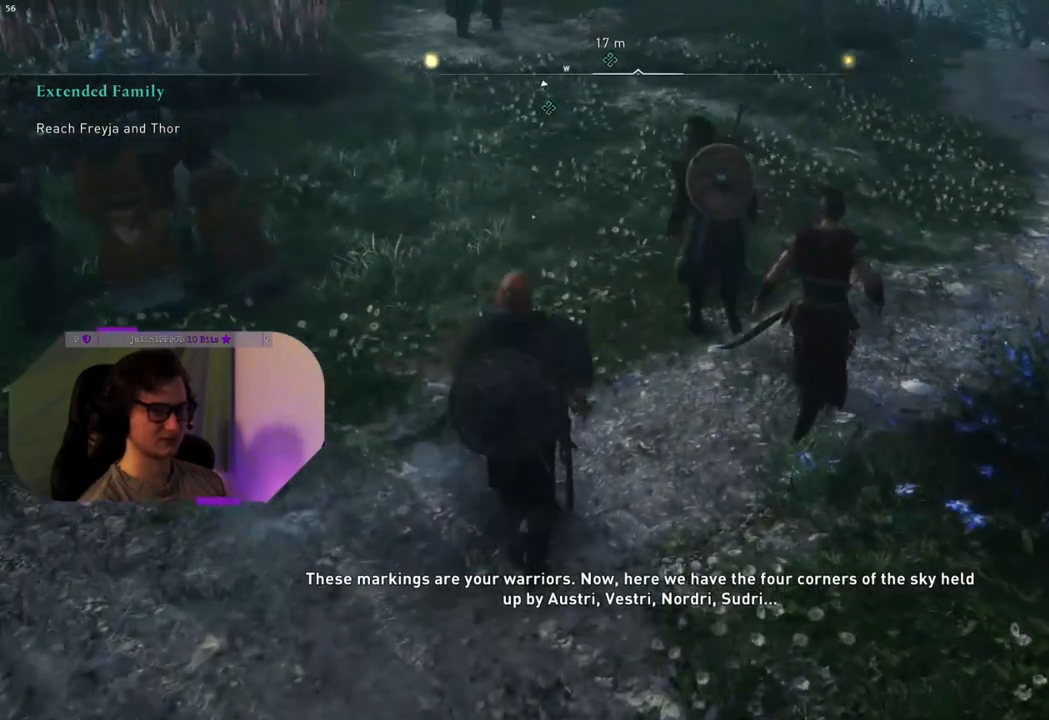
{"buttons": [], "left_stick": "up", "right_stick": "center", "events": [[67, "right_stick", "up-right"], [283, "right_stick", "center"]]}
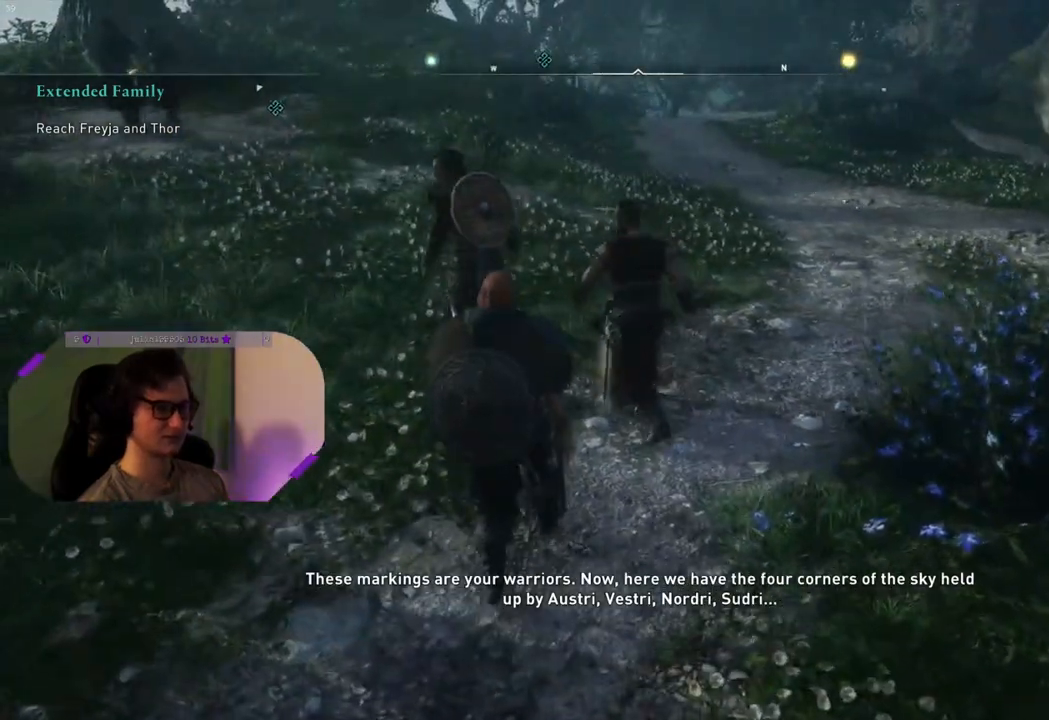
{"buttons": [], "left_stick": "up", "right_stick": "center", "events": [[17, "right_stick", "up-left"], [417, "right_stick", "center"]]}
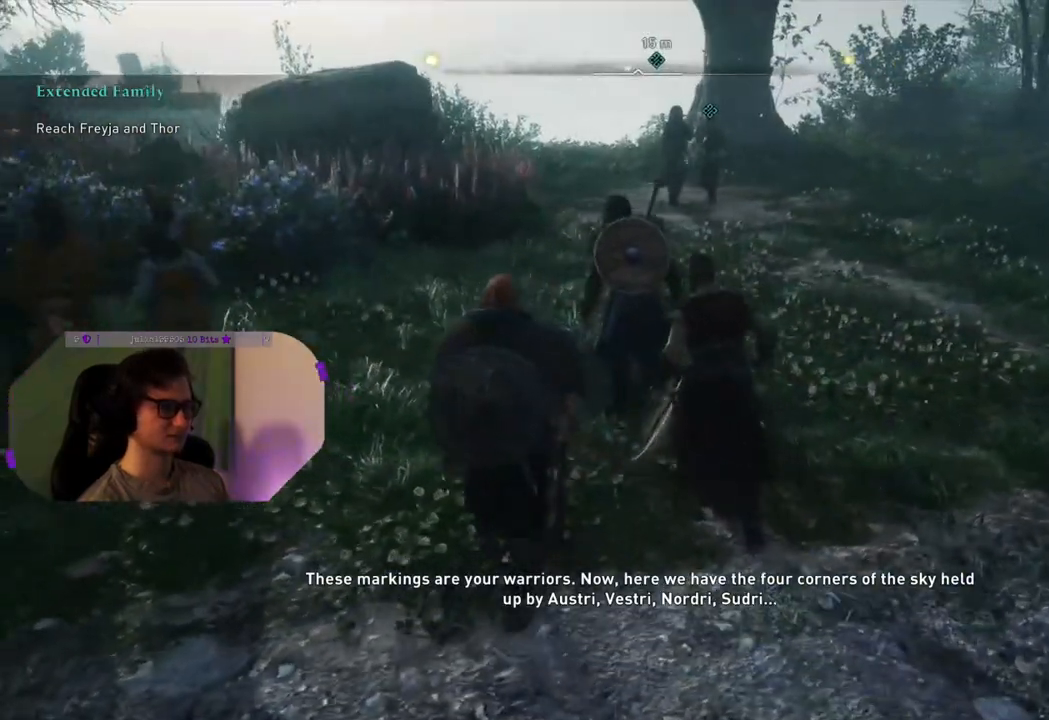
{"buttons": [], "left_stick": "up", "right_stick": "center", "events": []}
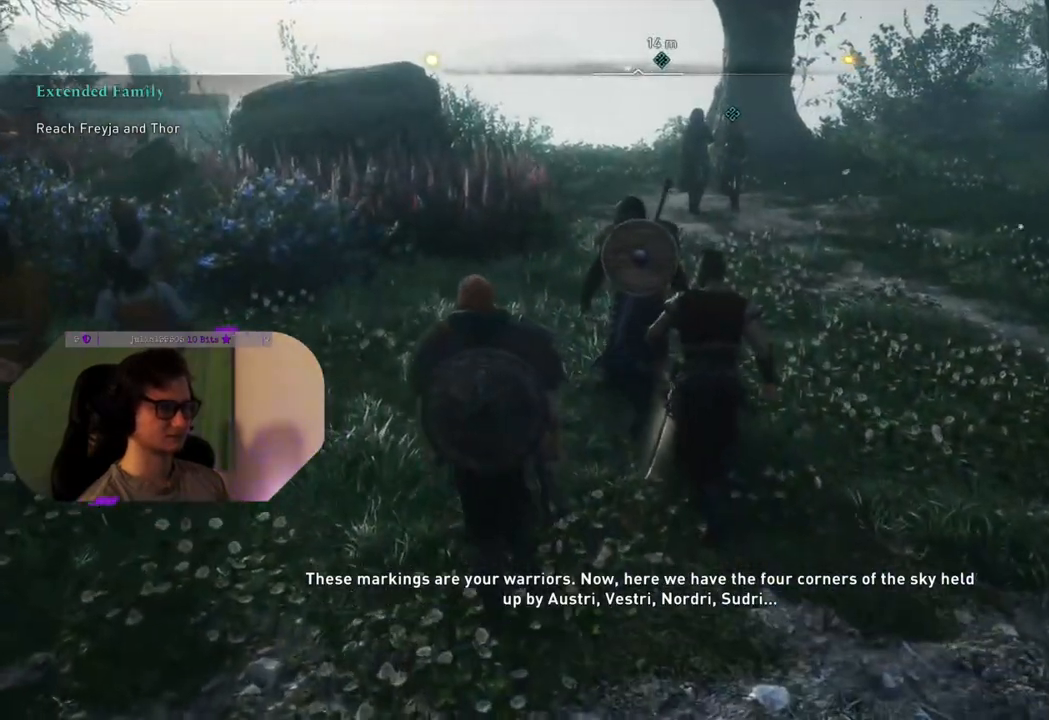
{"buttons": [], "left_stick": "up", "right_stick": "center", "events": []}
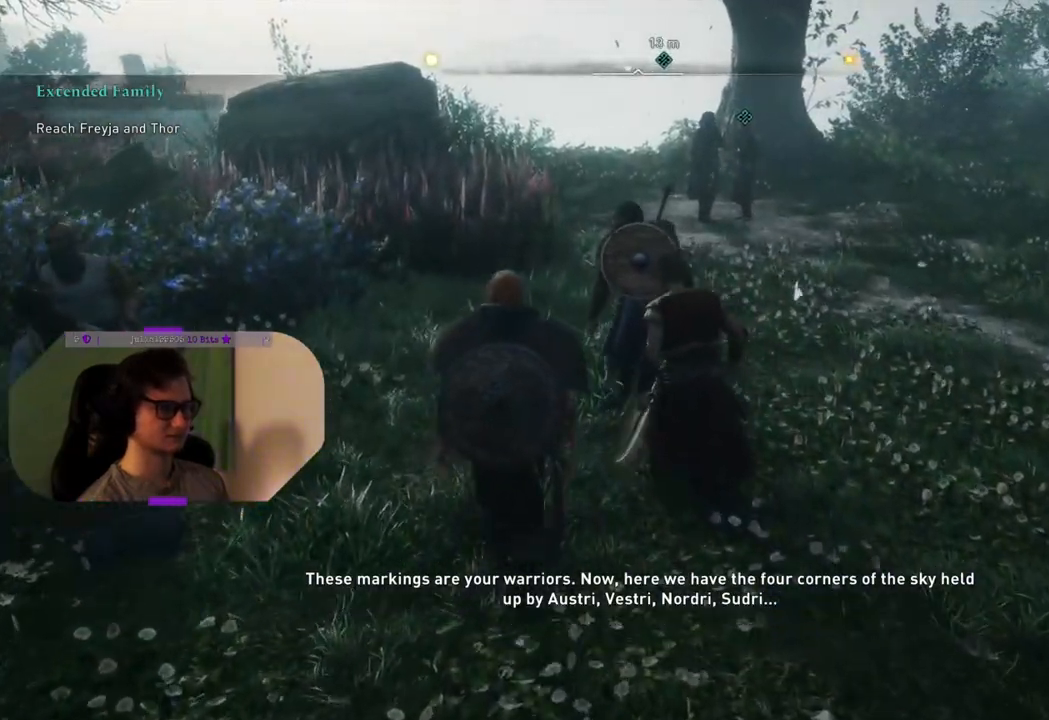
{"buttons": [], "left_stick": "up", "right_stick": "center", "events": []}
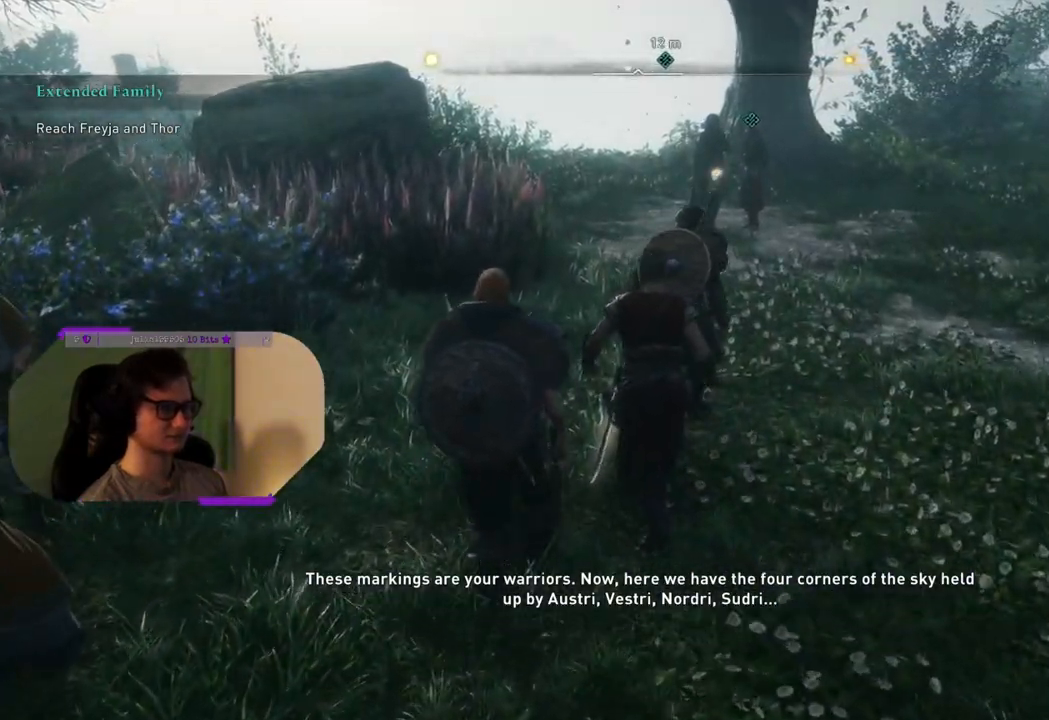
{"buttons": [], "left_stick": "up", "right_stick": "center", "events": []}
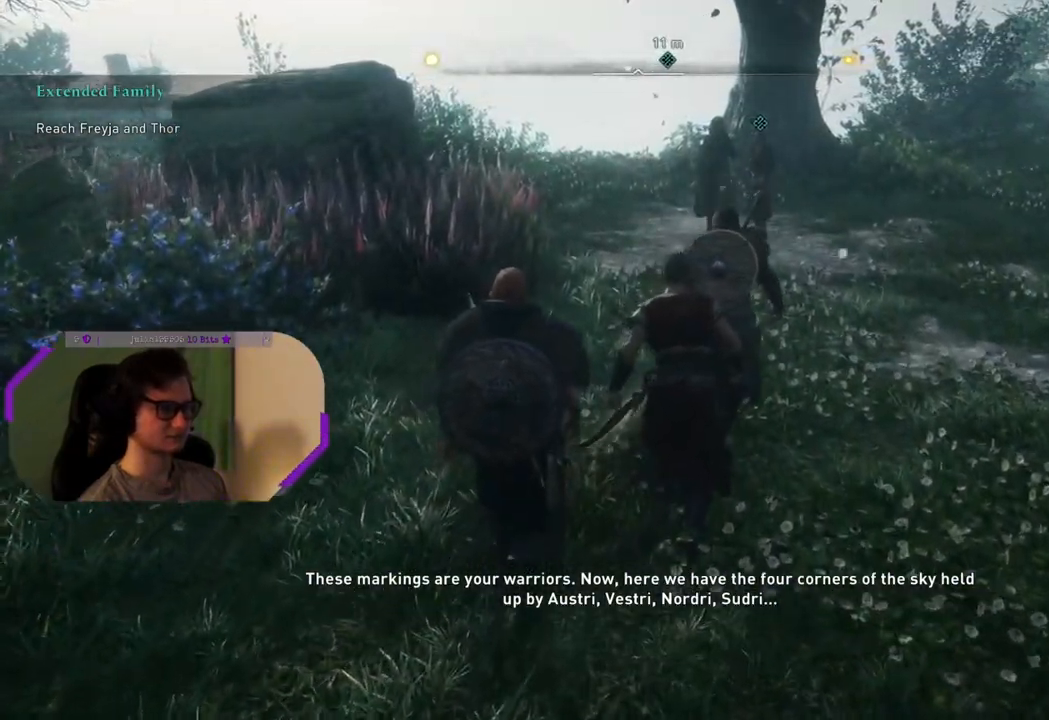
{"buttons": [], "left_stick": "up", "right_stick": "center", "events": []}
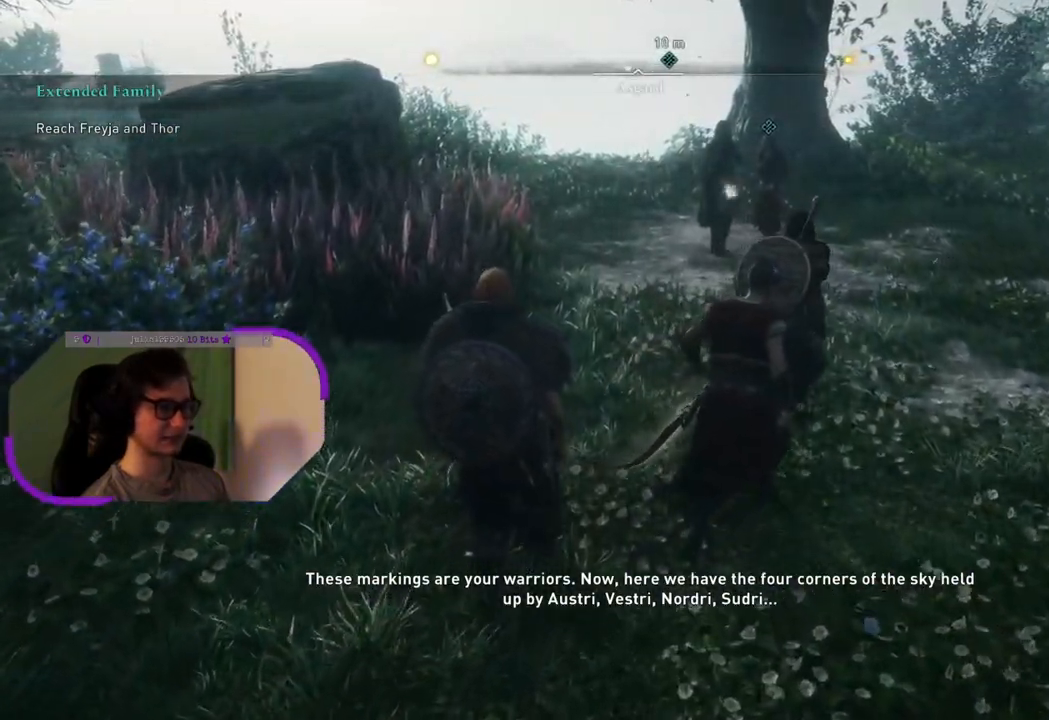
{"buttons": [], "left_stick": "up", "right_stick": "center", "events": [[33, "right_stick", "right"], [350, "right_stick", "center"]]}
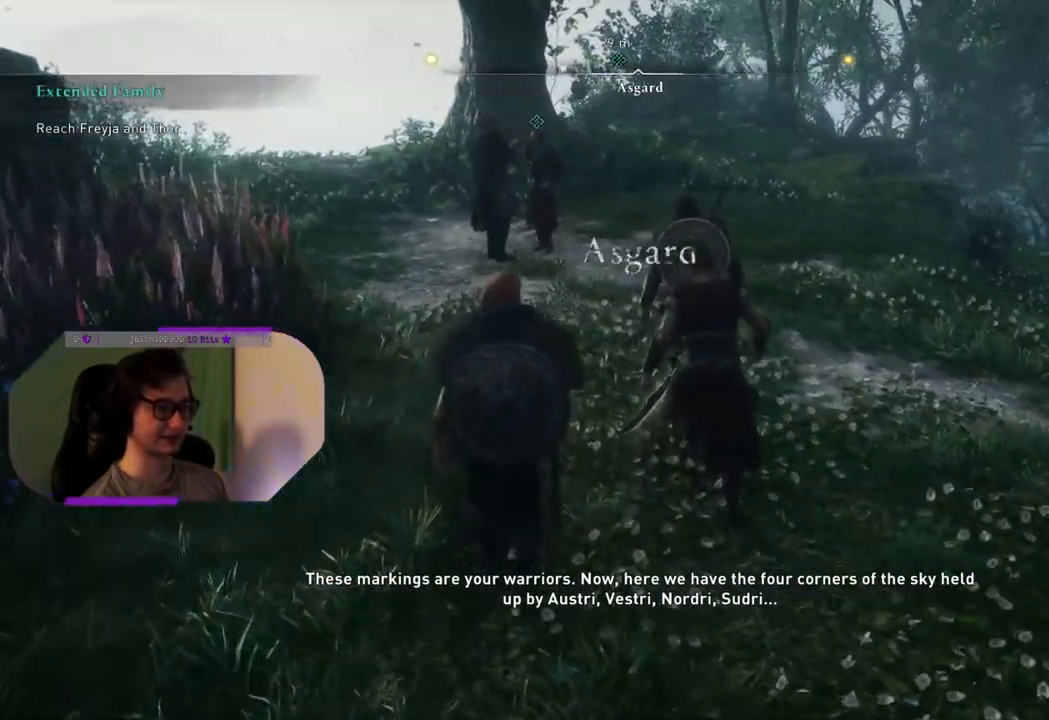
{"buttons": [], "left_stick": "up", "right_stick": "left", "events": [[333, "right_stick", "left"]]}
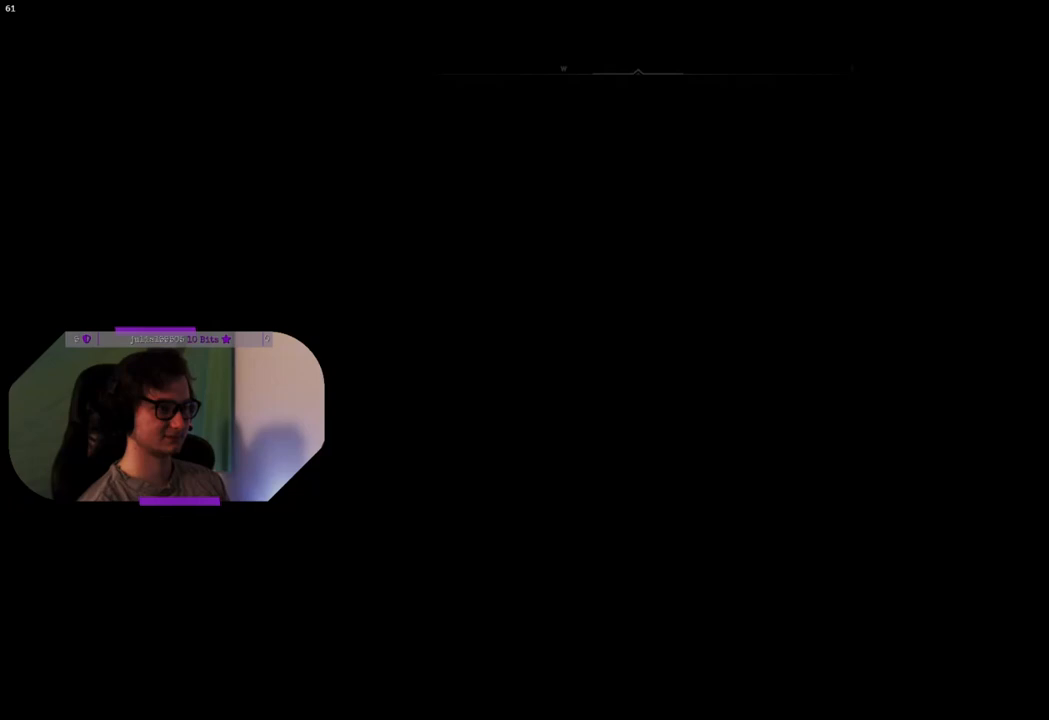
{"buttons": [], "left_stick": "center", "right_stick": "center", "events": [[50, "right_stick", "center"], [367, "left_stick", "center"]]}